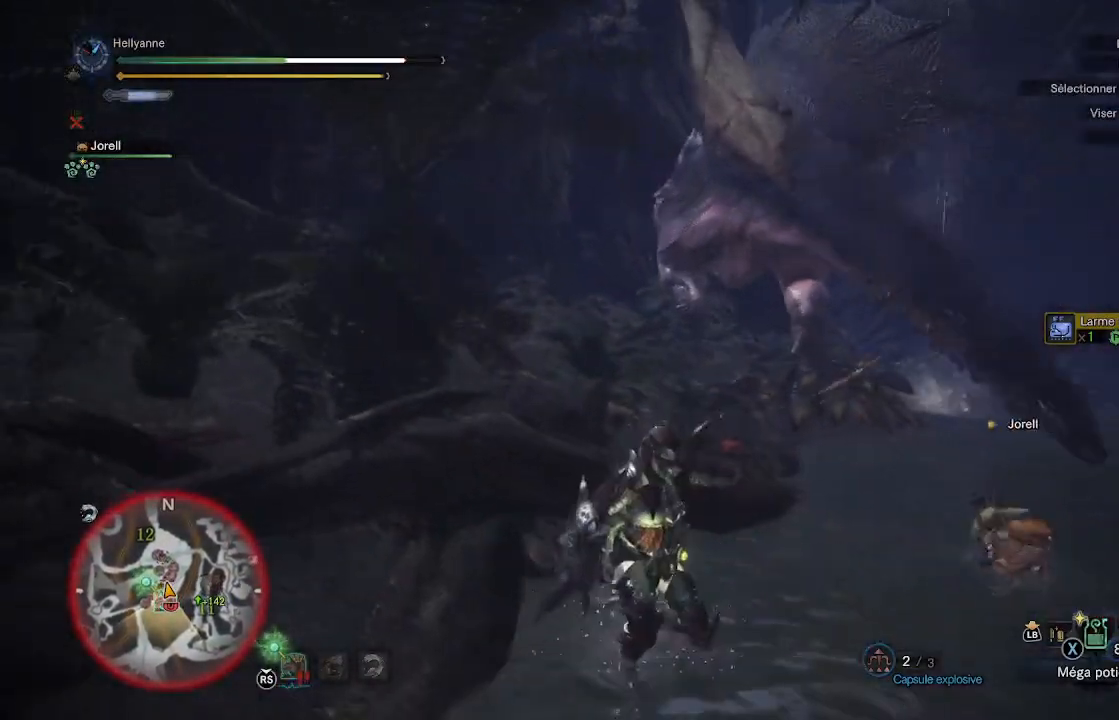
Gameplay with a controller (Xbox layout); each line is a JSON object with the inputs held at the frame after it. "events" lists button and stick changes between this image and that frame as [ms after this image, input, new state], when the widget could be followed in between.
{"buttons": [], "left_stick": "down-right", "right_stick": "center", "events": []}
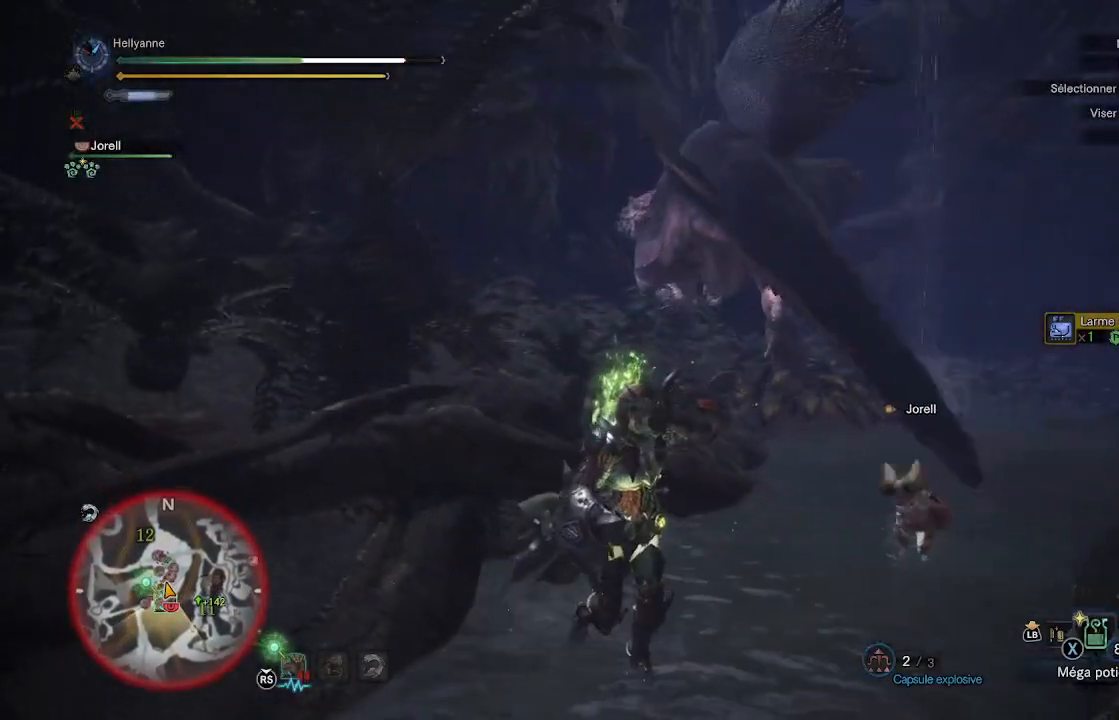
{"buttons": [], "left_stick": "down-right", "right_stick": "center", "events": []}
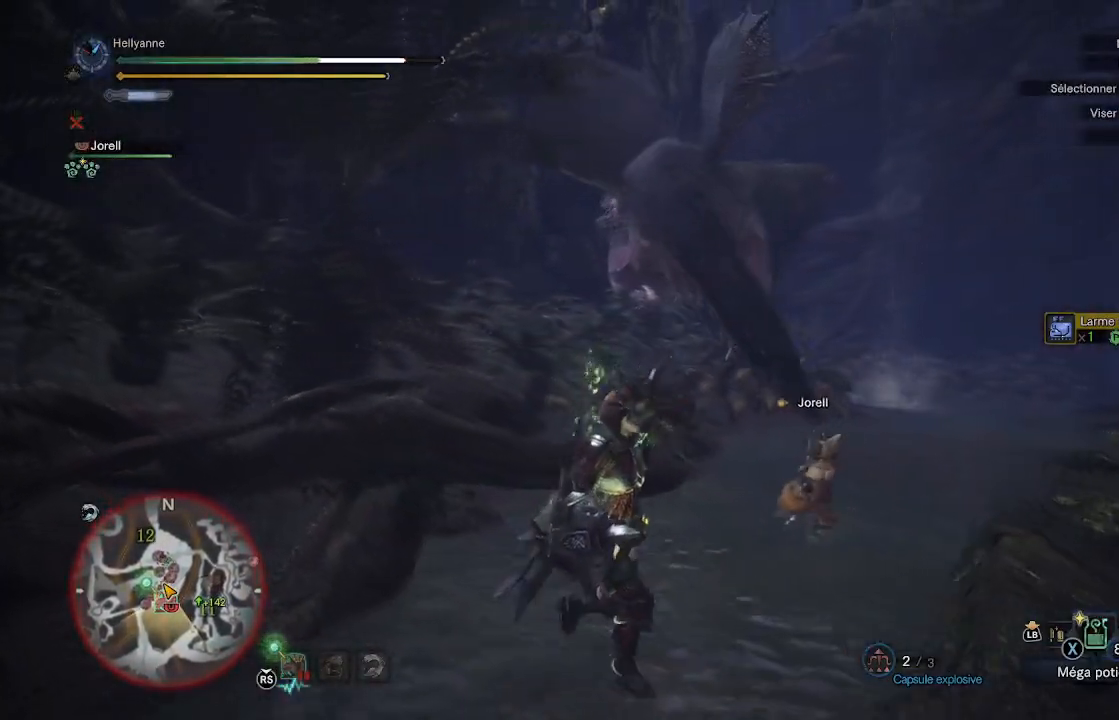
{"buttons": [], "left_stick": "right", "right_stick": "center", "events": [[317, "left_stick", "right"]]}
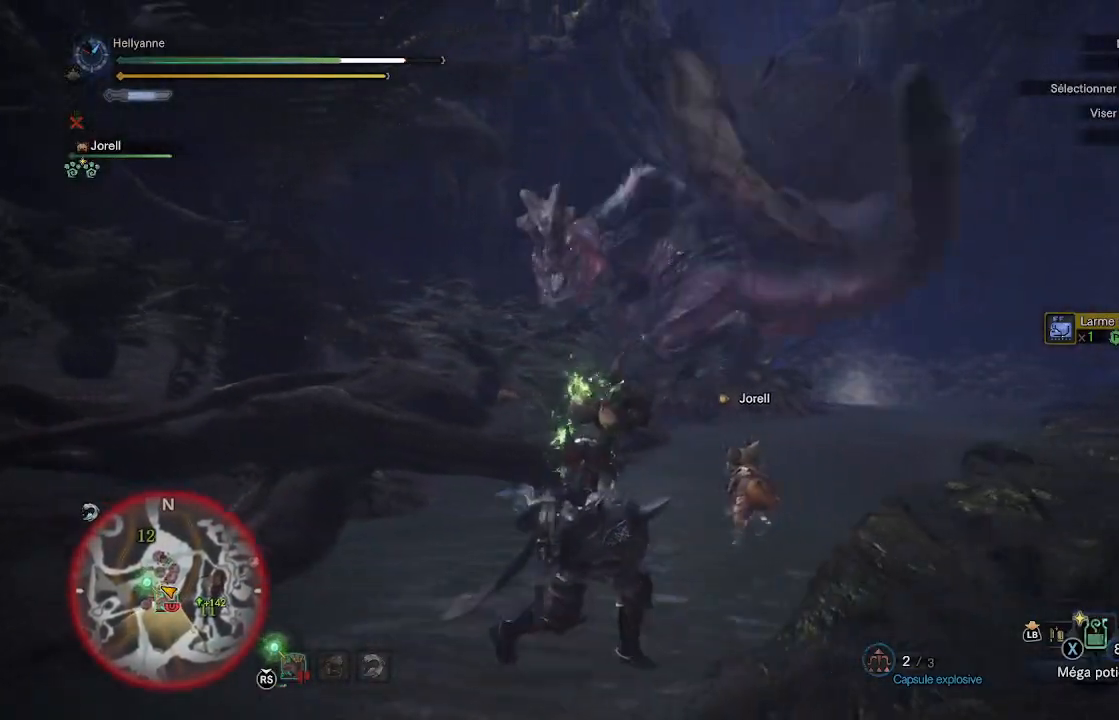
{"buttons": [], "left_stick": "right", "right_stick": "center", "events": []}
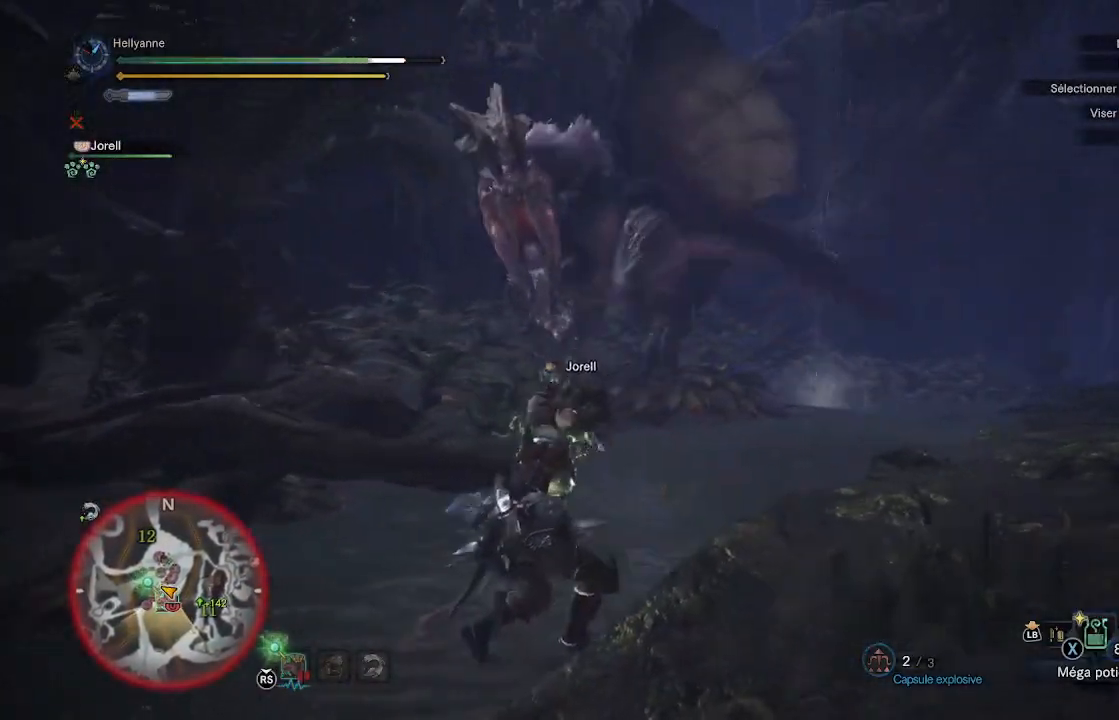
{"buttons": [], "left_stick": "right", "right_stick": "center", "events": [[267, "L3", "down"], [417, "L3", "up"]]}
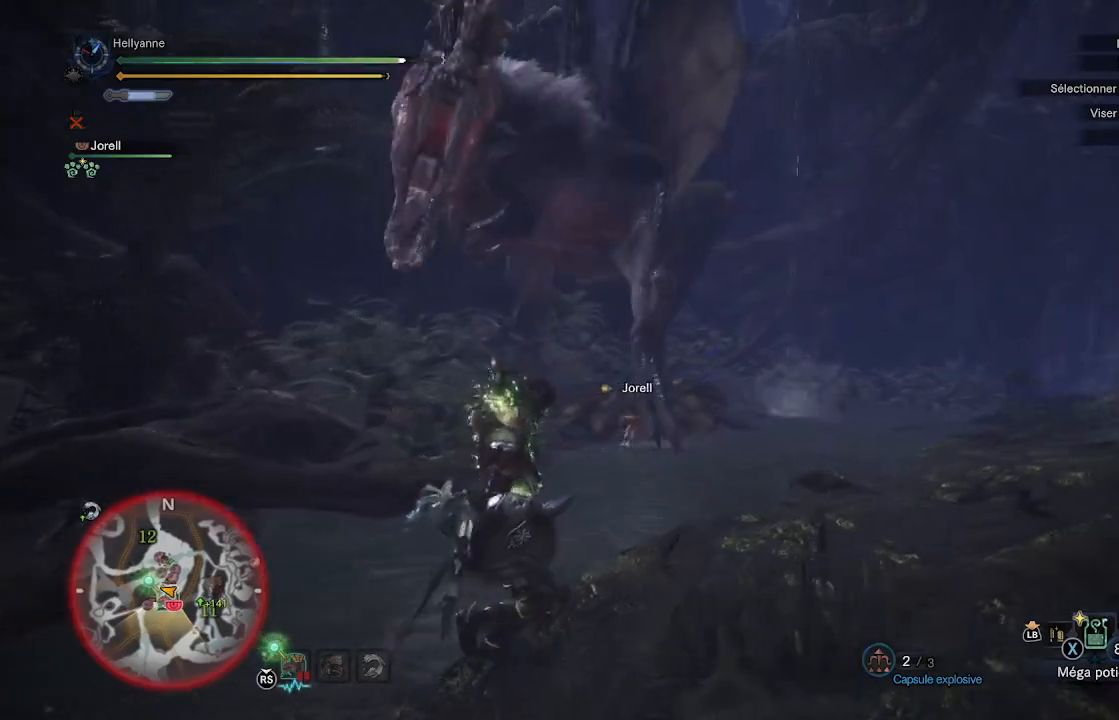
{"buttons": [], "left_stick": "right", "right_stick": "center", "events": [[100, "A", "down"], [233, "A", "up"]]}
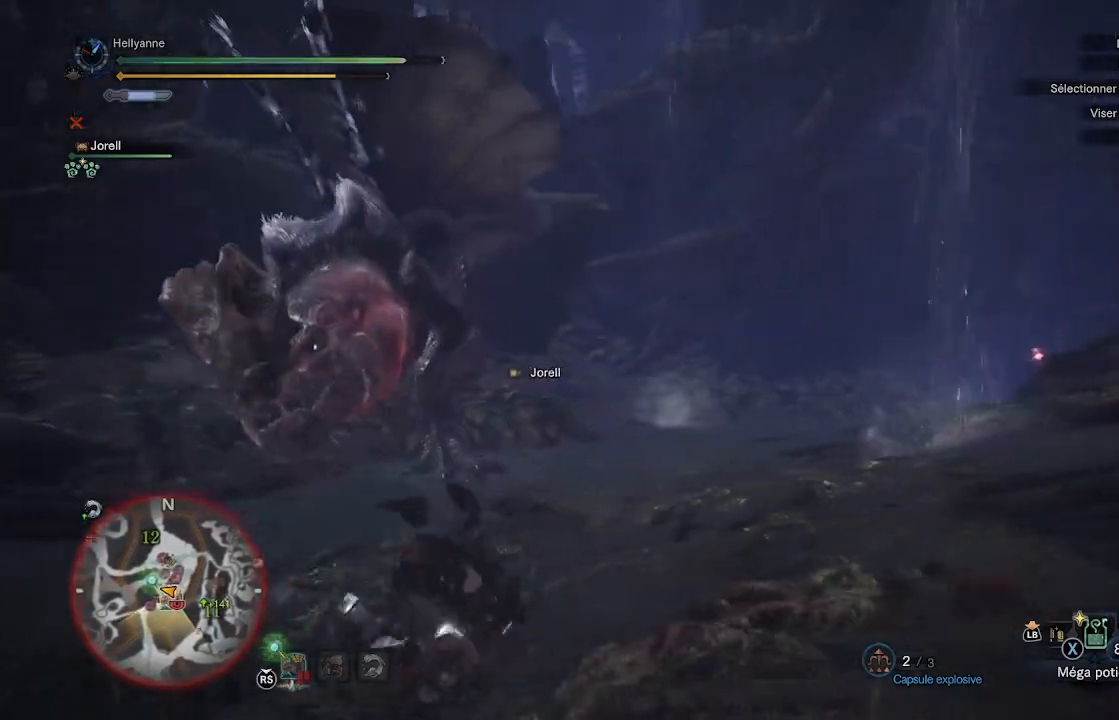
{"buttons": [], "left_stick": "right", "right_stick": "left", "events": [[300, "right_stick", "left"]]}
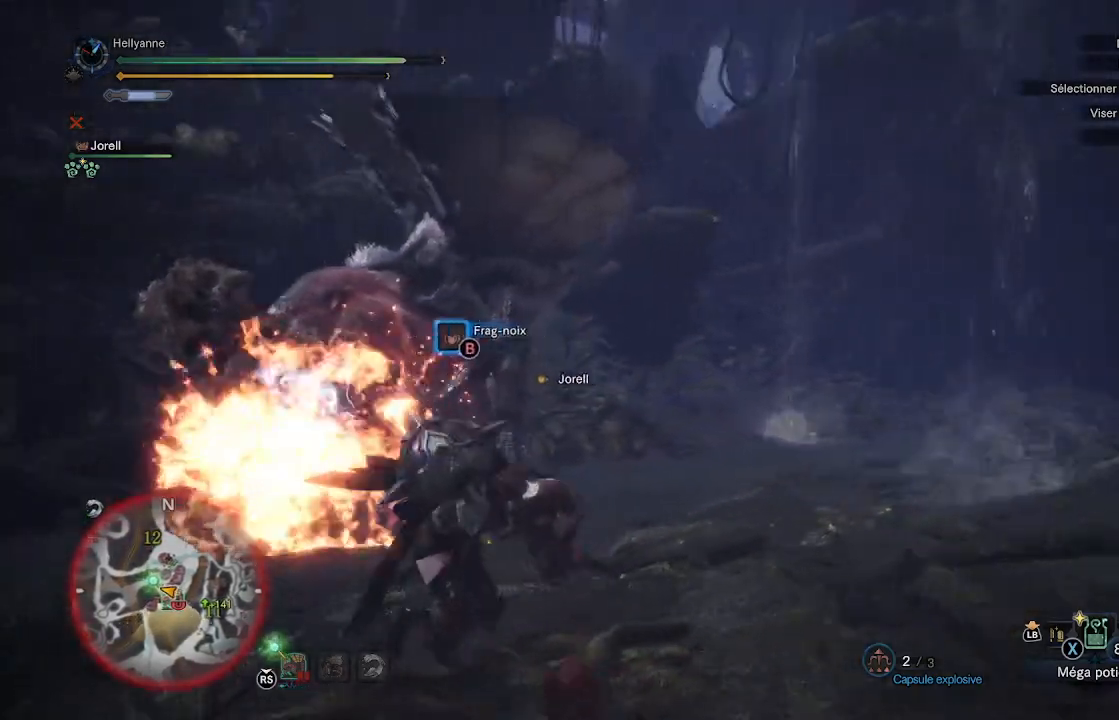
{"buttons": [], "left_stick": "up-right", "right_stick": "down-left", "events": [[33, "right_stick", "center"], [267, "right_stick", "down-left"], [417, "left_stick", "up-right"]]}
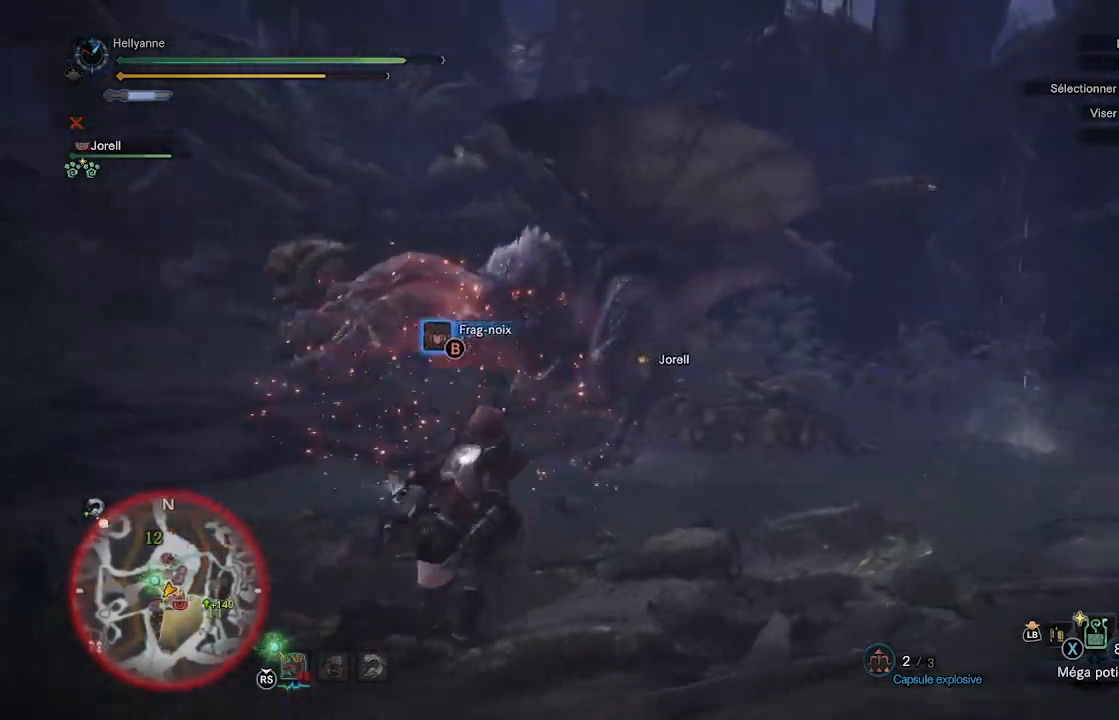
{"buttons": ["L2"], "left_stick": "up", "right_stick": "center", "events": [[17, "right_stick", "center"], [67, "L2", "down"], [67, "right_stick", "left"], [83, "left_stick", "up"], [167, "right_stick", "up-left"], [383, "right_stick", "center"]]}
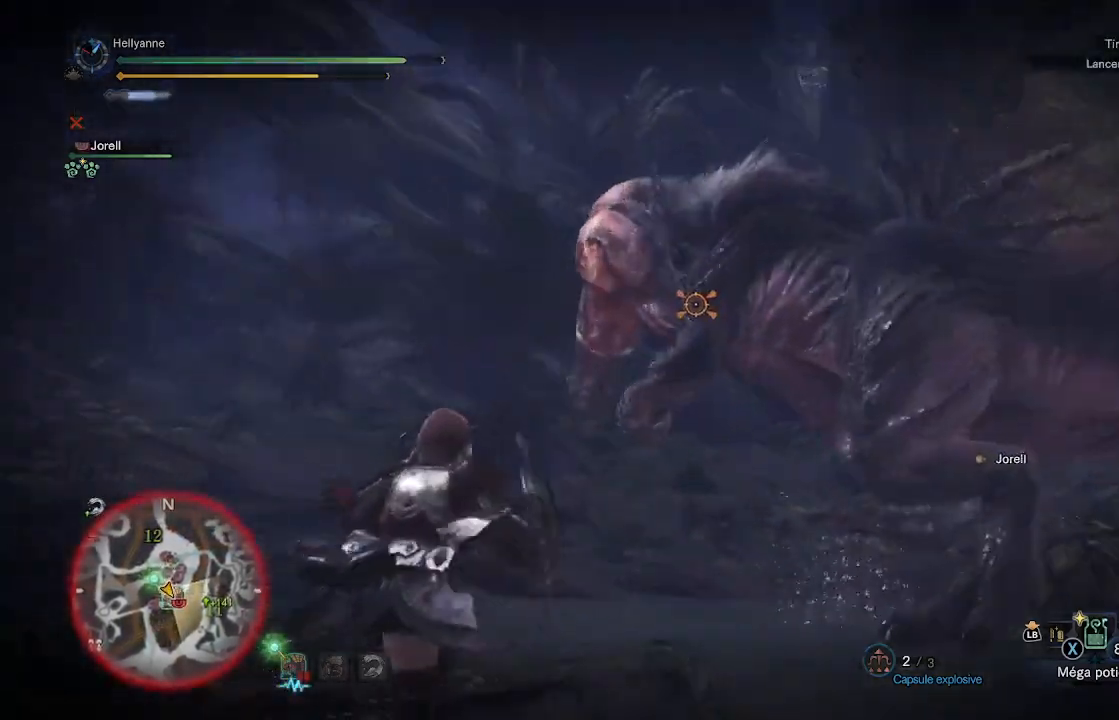
{"buttons": ["L2"], "left_stick": "left", "right_stick": "center", "events": [[283, "left_stick", "up-left"], [433, "left_stick", "left"]]}
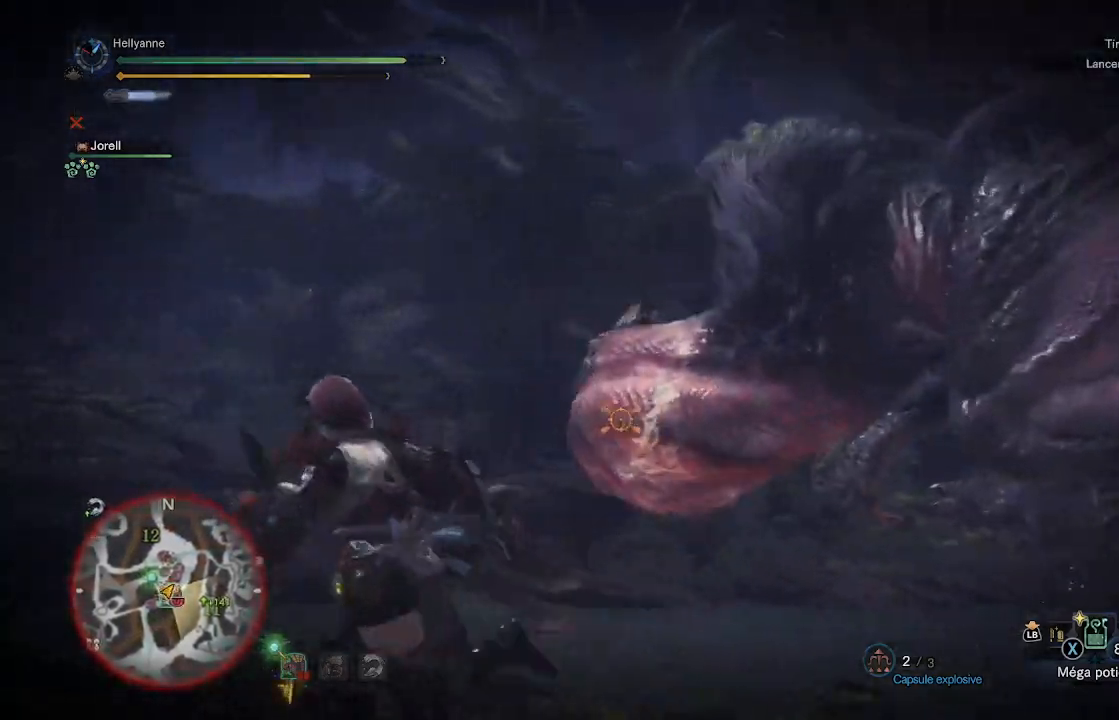
{"buttons": ["L2"], "left_stick": "center", "right_stick": "up-right", "events": [[33, "B", "down"], [100, "B", "up"], [133, "left_stick", "down-right"], [300, "left_stick", "right"], [400, "right_stick", "up-right"], [450, "left_stick", "center"]]}
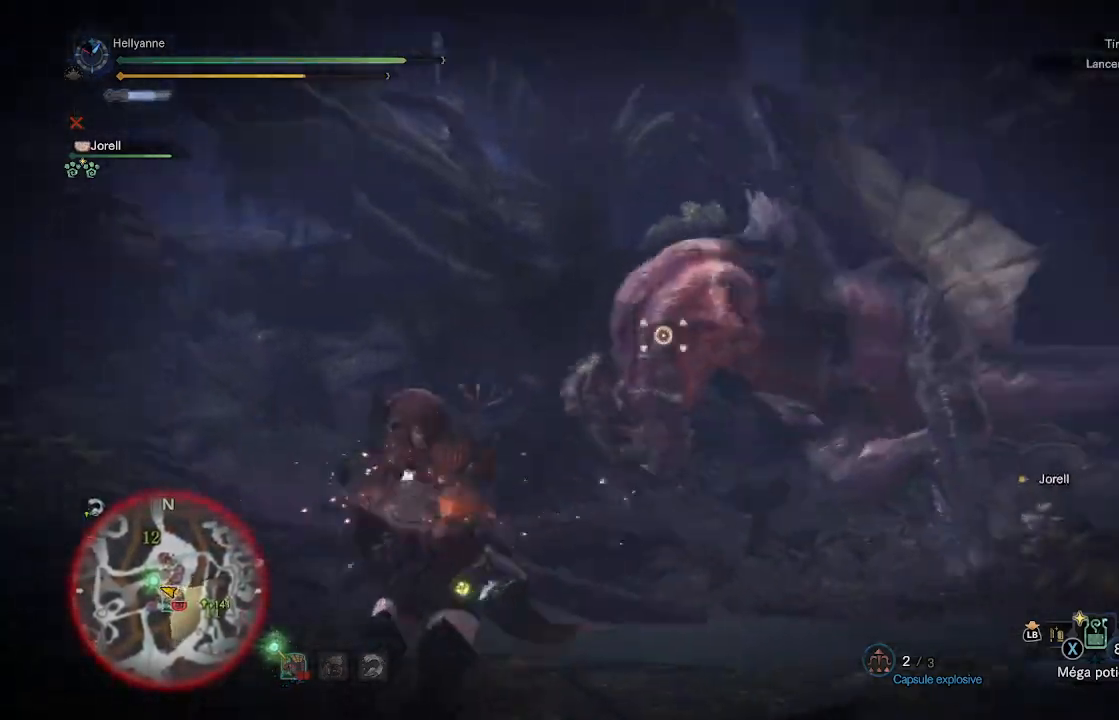
{"buttons": [], "left_stick": "down-right", "right_stick": "center", "events": [[100, "right_stick", "center"], [400, "left_stick", "down-right"], [467, "L2", "up"]]}
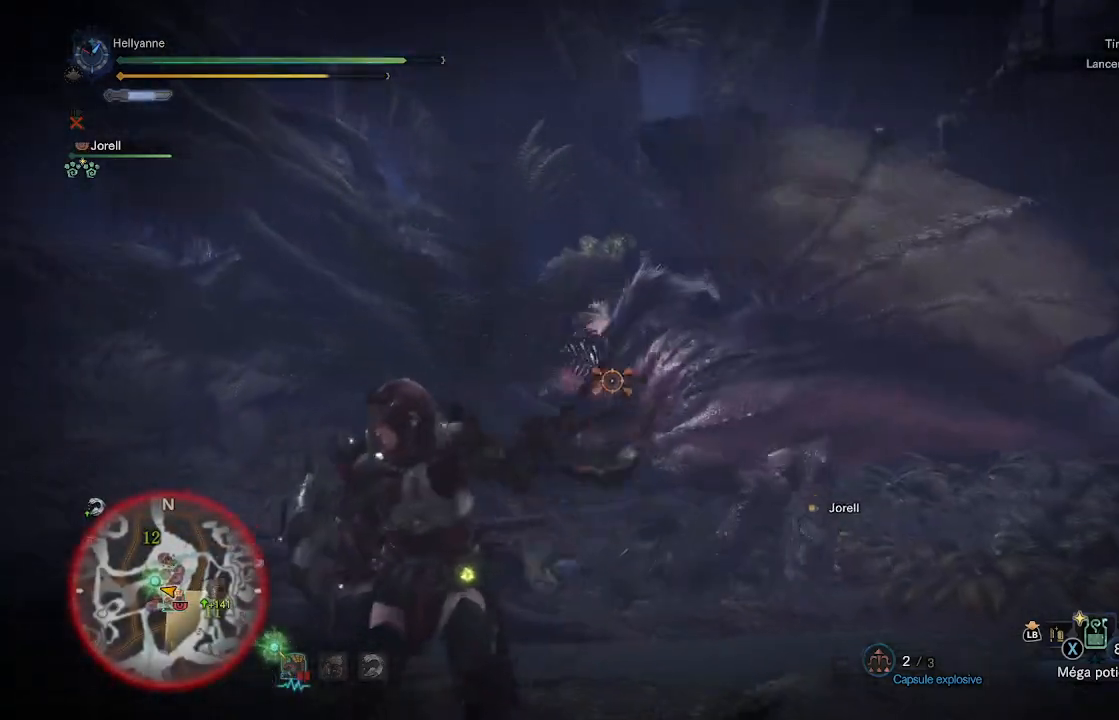
{"buttons": [], "left_stick": "up", "right_stick": "center", "events": [[150, "right_stick", "down"], [267, "left_stick", "up-right"], [300, "L3", "down"], [333, "right_stick", "center"], [450, "left_stick", "up"], [467, "L3", "up"]]}
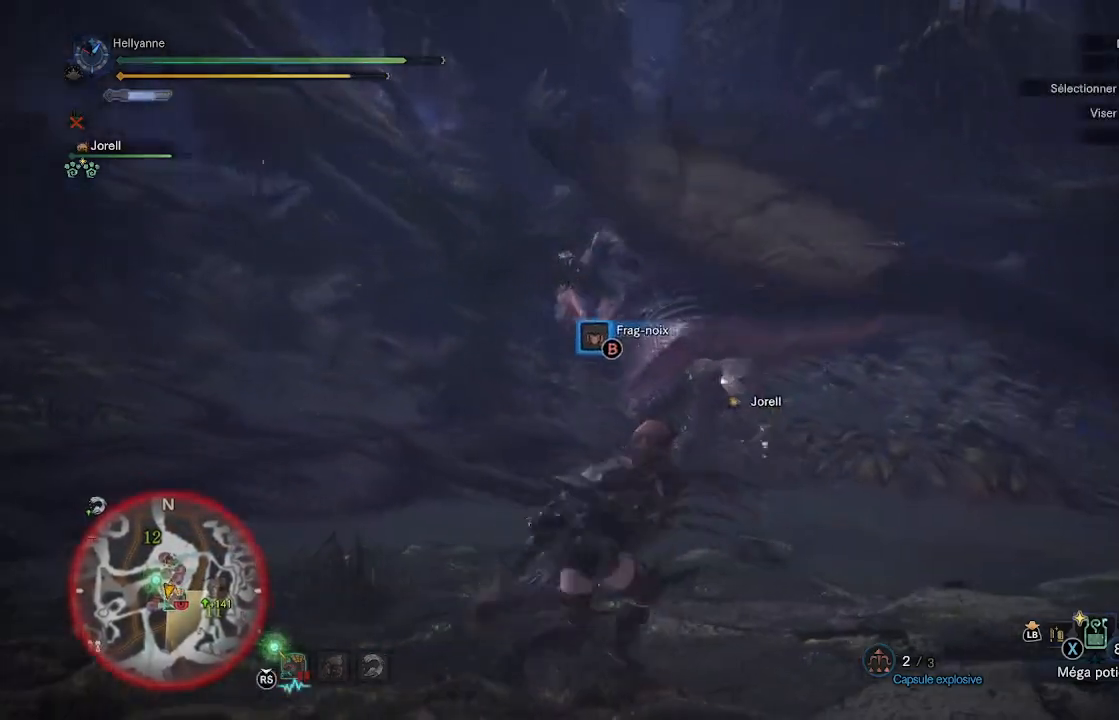
{"buttons": [], "left_stick": "up", "right_stick": "center", "events": [[200, "right_stick", "down"], [367, "right_stick", "center"]]}
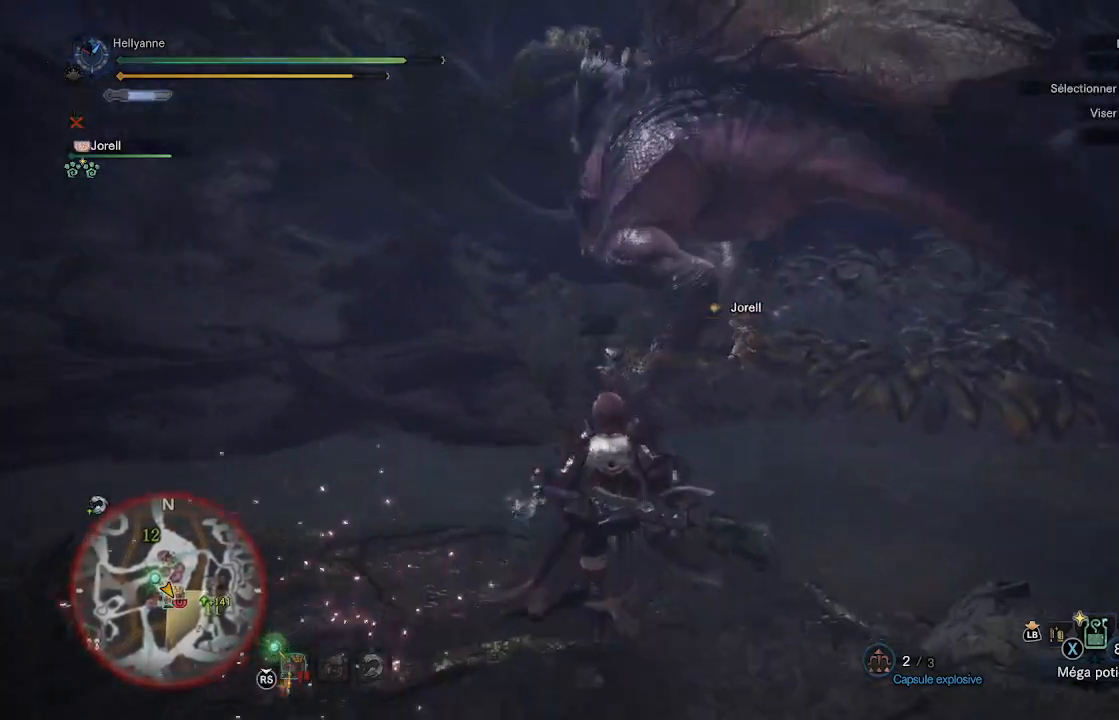
{"buttons": [], "left_stick": "up", "right_stick": "center", "events": [[333, "Y", "down"], [400, "Y", "up"]]}
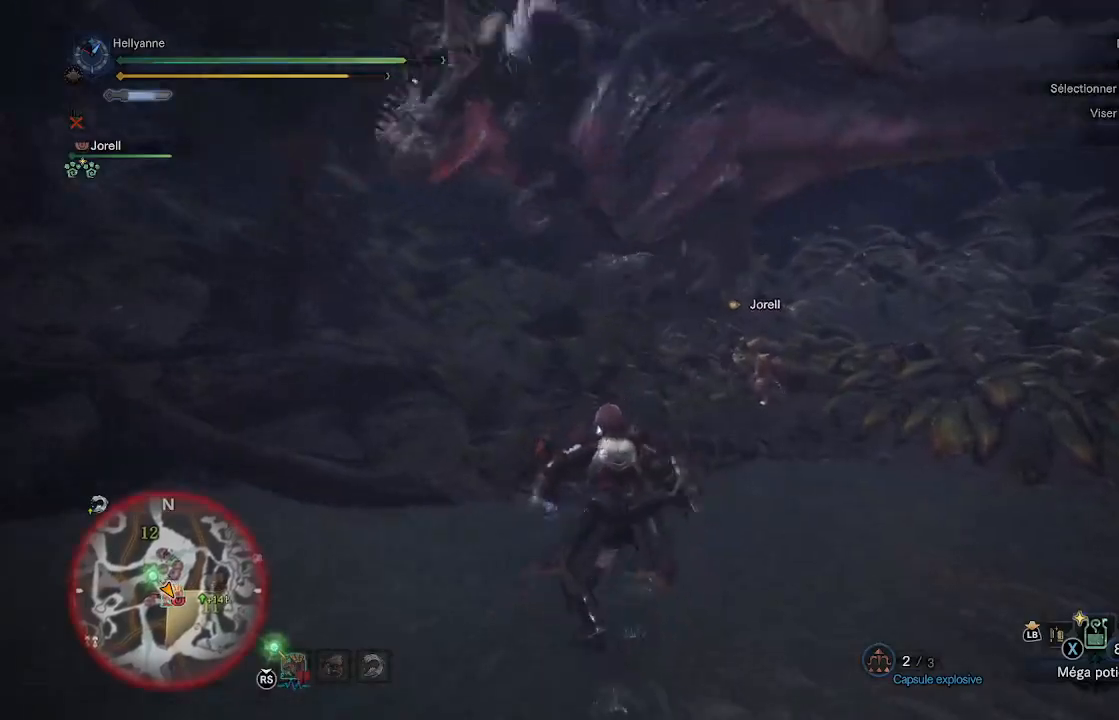
{"buttons": [], "left_stick": "up", "right_stick": "center", "events": []}
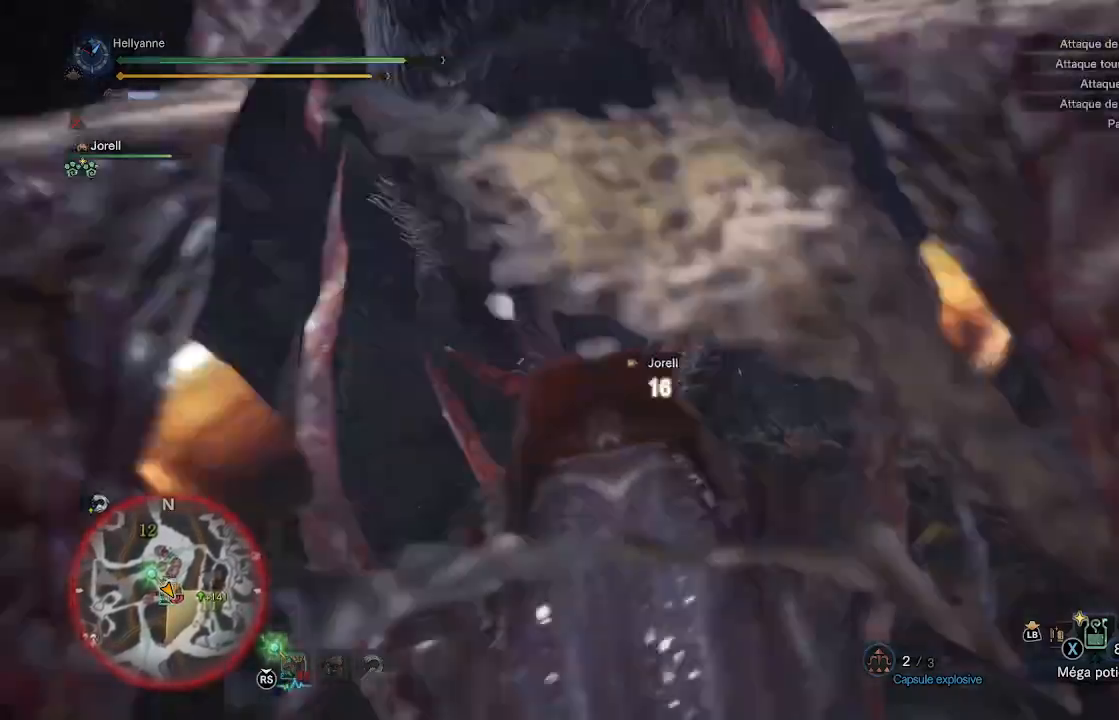
{"buttons": [], "left_stick": "right", "right_stick": "left", "events": [[283, "left_stick", "up-right"], [400, "left_stick", "right"], [400, "right_stick", "left"]]}
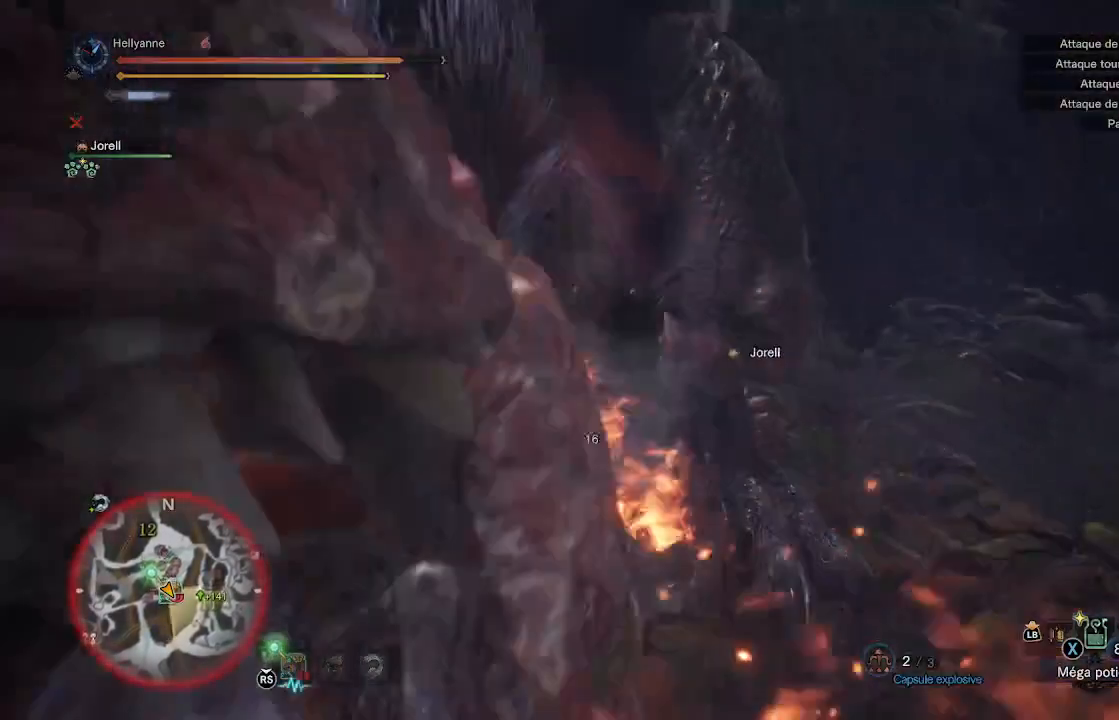
{"buttons": [], "left_stick": "up-right", "right_stick": "left", "events": [[17, "right_stick", "up-left"], [200, "right_stick", "center"], [400, "right_stick", "left"], [417, "left_stick", "up-right"]]}
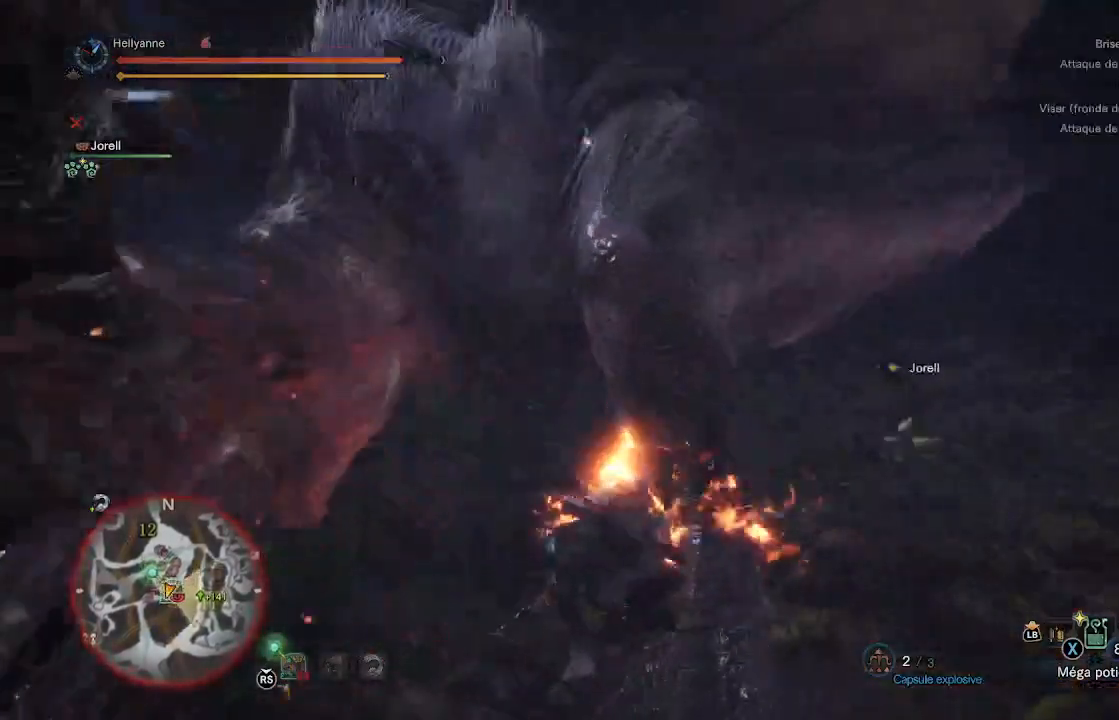
{"buttons": [], "left_stick": "up-left", "right_stick": "center", "events": [[83, "right_stick", "center"], [233, "Y", "down"], [300, "Y", "up"], [300, "left_stick", "up"], [400, "Y", "down"], [433, "Y", "up"], [483, "left_stick", "up-left"]]}
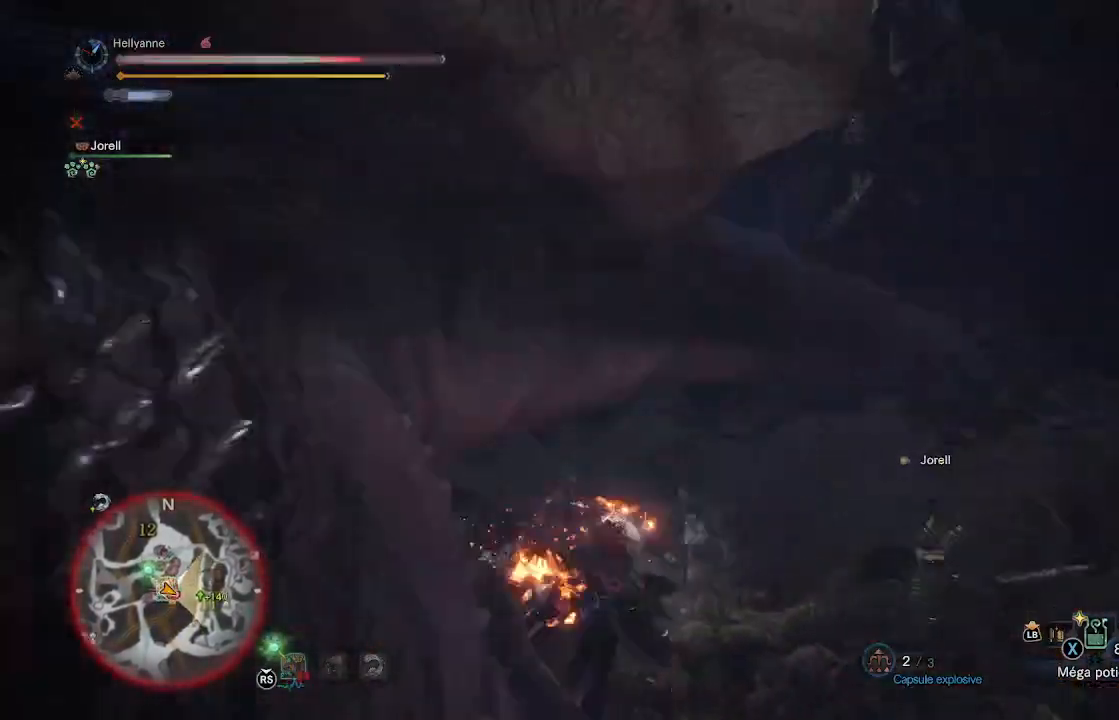
{"buttons": [], "left_stick": "center", "right_stick": "left", "events": [[33, "Y", "down"], [100, "Y", "up"], [117, "left_stick", "left"], [167, "Y", "down"], [233, "Y", "up"], [367, "left_stick", "center"], [467, "right_stick", "left"]]}
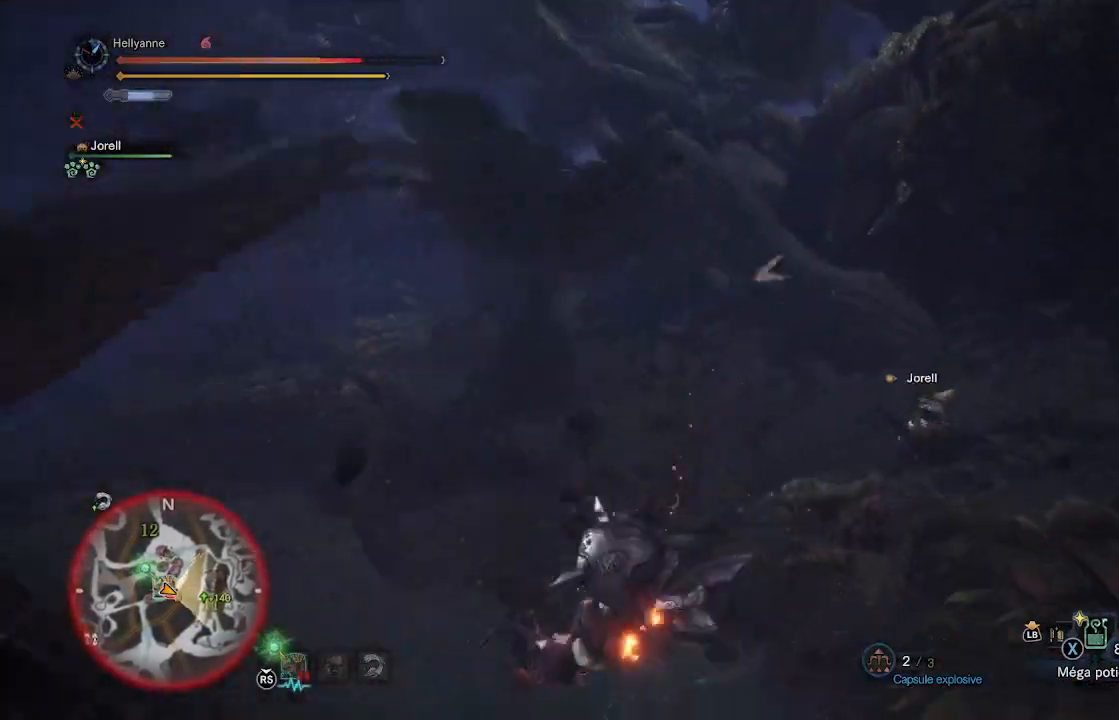
{"buttons": [], "left_stick": "center", "right_stick": "left", "events": []}
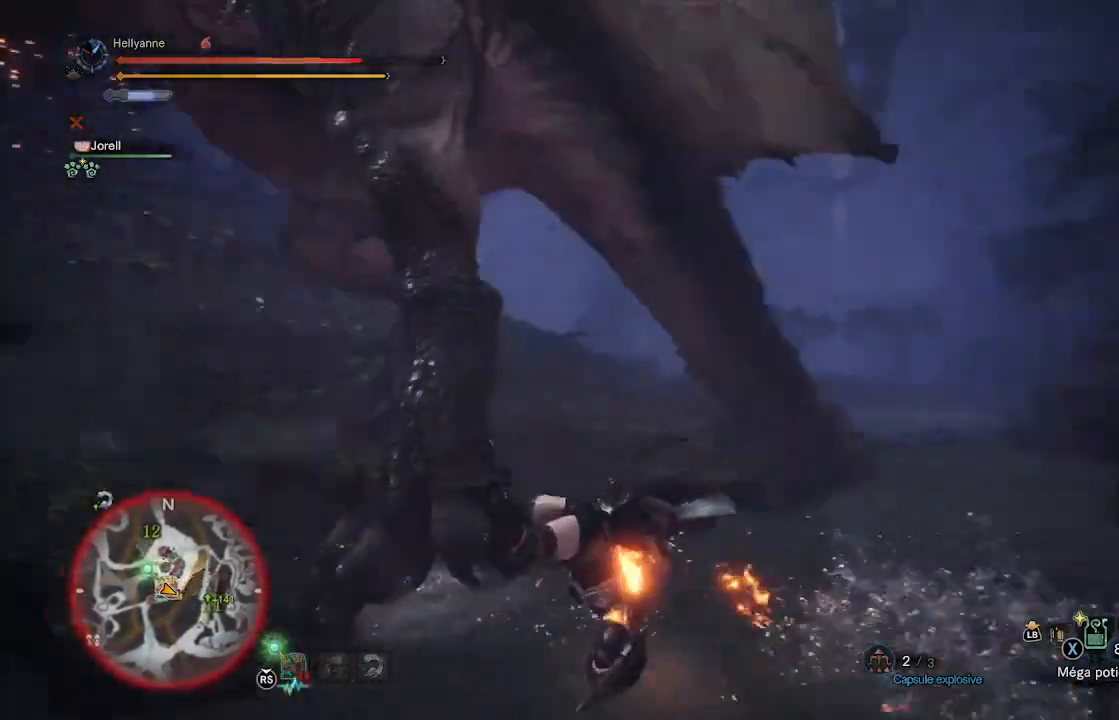
{"buttons": [], "left_stick": "center", "right_stick": "left", "events": [[150, "right_stick", "center"], [167, "left_stick", "up"], [433, "left_stick", "center"], [450, "right_stick", "left"]]}
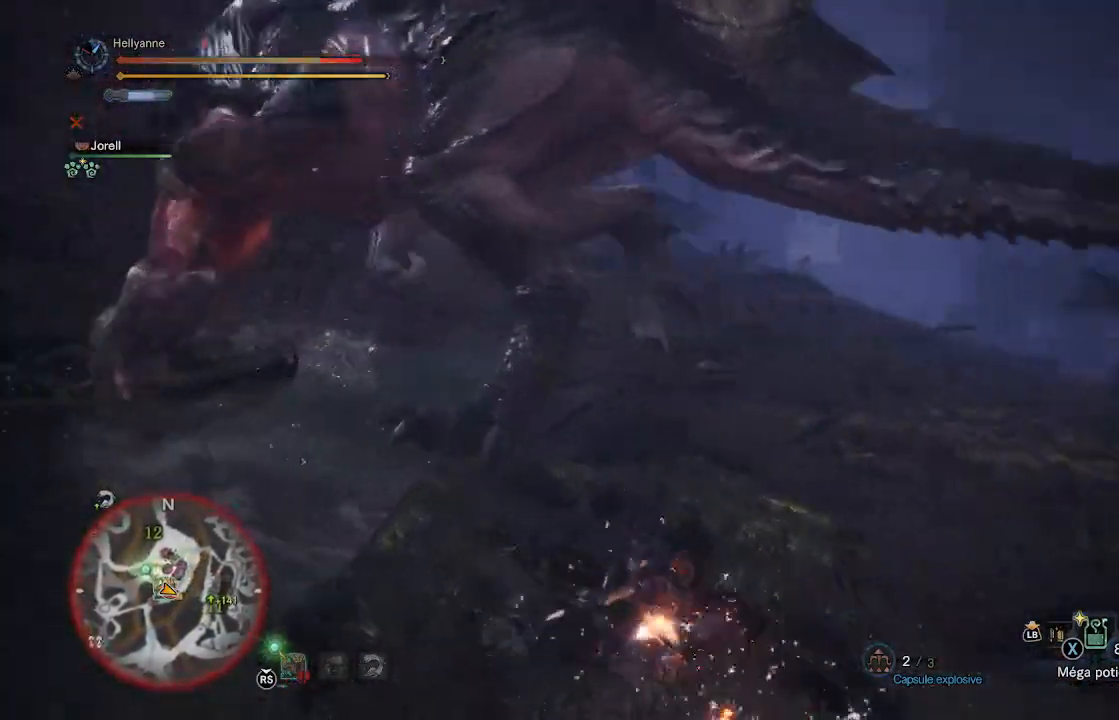
{"buttons": ["A"], "left_stick": "up", "right_stick": "center", "events": [[100, "left_stick", "up"], [167, "right_stick", "center"], [300, "A", "down"], [367, "A", "up"], [467, "A", "down"]]}
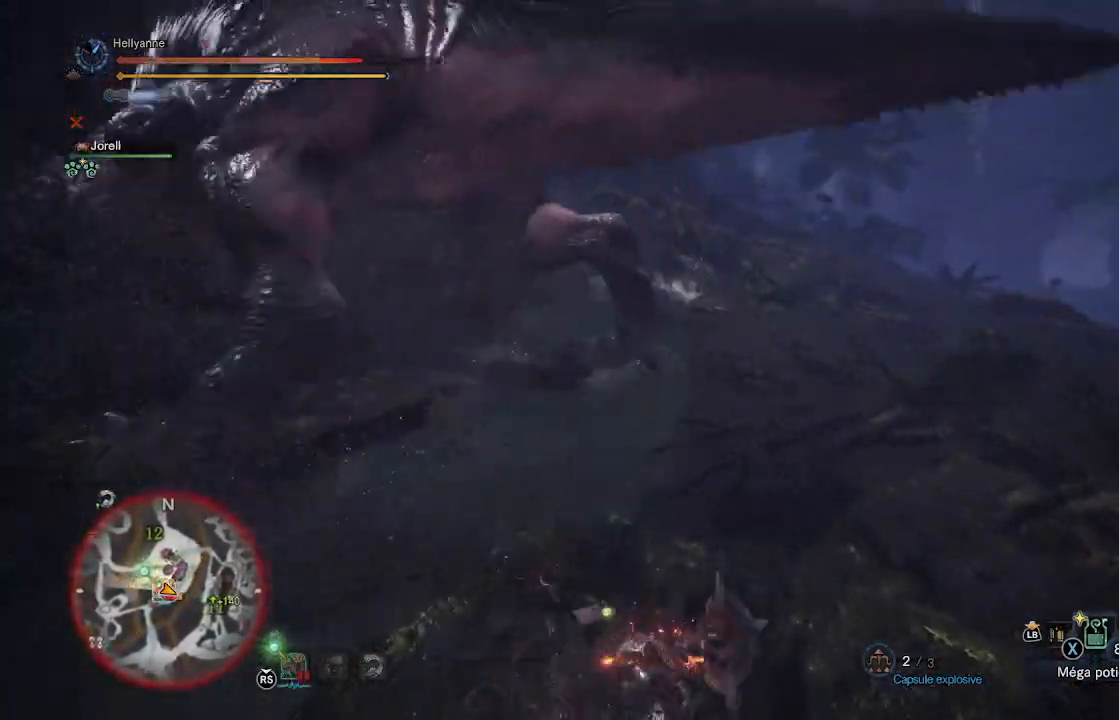
{"buttons": [], "left_stick": "up", "right_stick": "center", "events": [[33, "A", "up"], [100, "A", "down"], [167, "A", "up"], [267, "A", "down"], [333, "A", "up"], [400, "A", "down"], [467, "A", "up"]]}
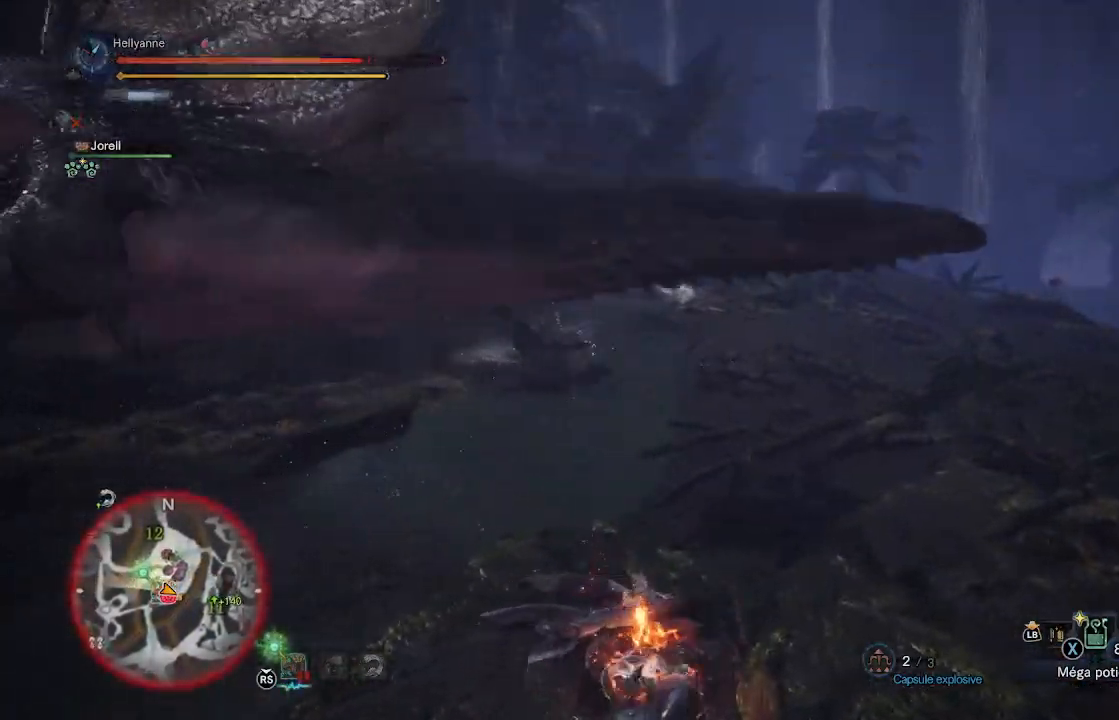
{"buttons": ["A"], "left_stick": "up-left", "right_stick": "center", "events": [[67, "A", "down"], [150, "A", "up"], [200, "left_stick", "up-left"], [233, "A", "down"], [267, "A", "up"], [367, "A", "down"], [433, "A", "up"], [500, "A", "down"]]}
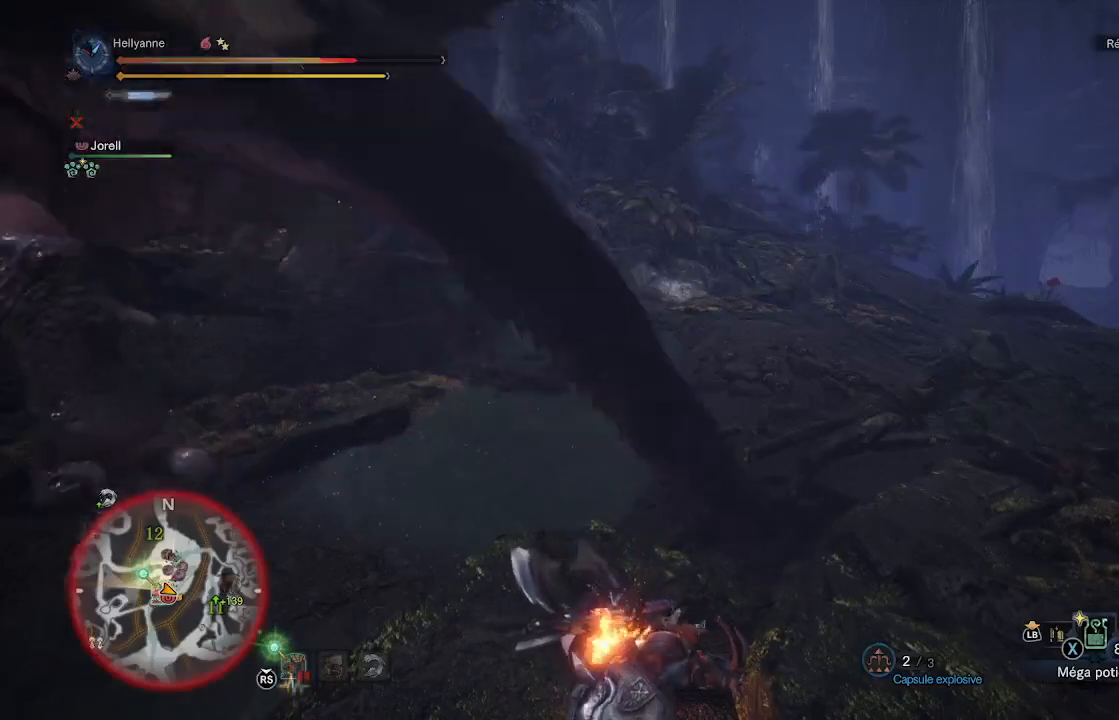
{"buttons": [], "left_stick": "left", "right_stick": "down-left", "events": [[67, "A", "up"], [133, "A", "down"], [167, "left_stick", "up"], [200, "A", "up"], [333, "left_stick", "right"], [333, "right_stick", "down-left"], [400, "left_stick", "down"], [500, "left_stick", "left"]]}
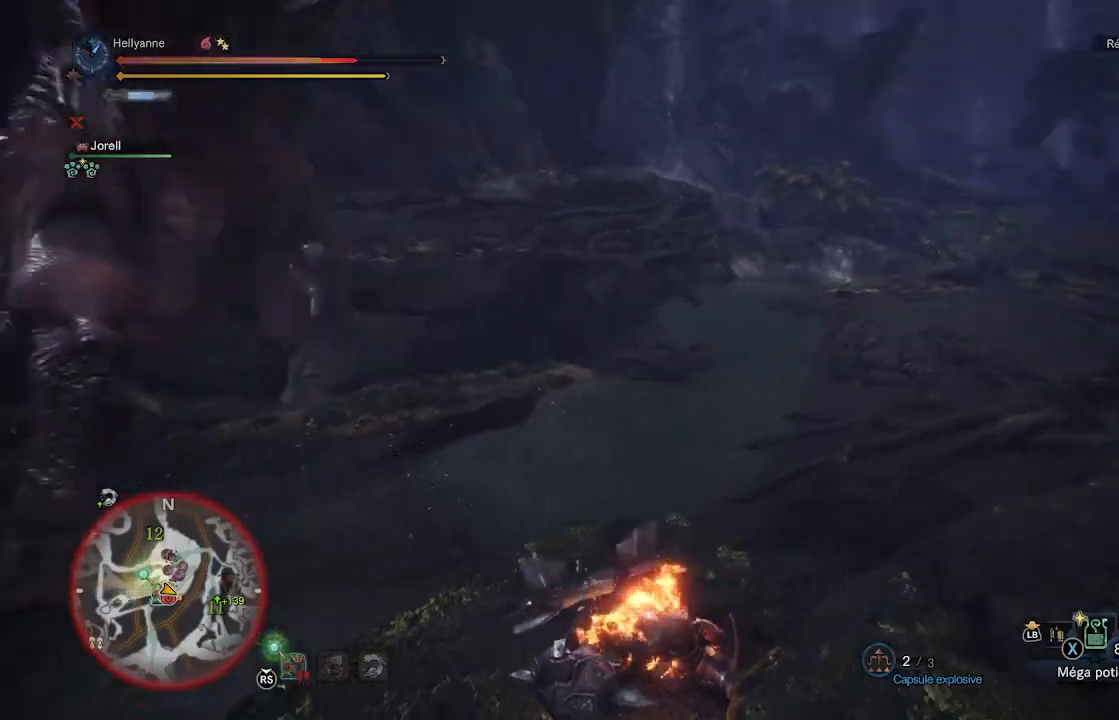
{"buttons": [], "left_stick": "down", "right_stick": "center", "events": [[67, "left_stick", "up"], [150, "left_stick", "right"], [233, "left_stick", "down"], [300, "left_stick", "left"], [300, "right_stick", "center"], [367, "left_stick", "up"], [500, "left_stick", "down"]]}
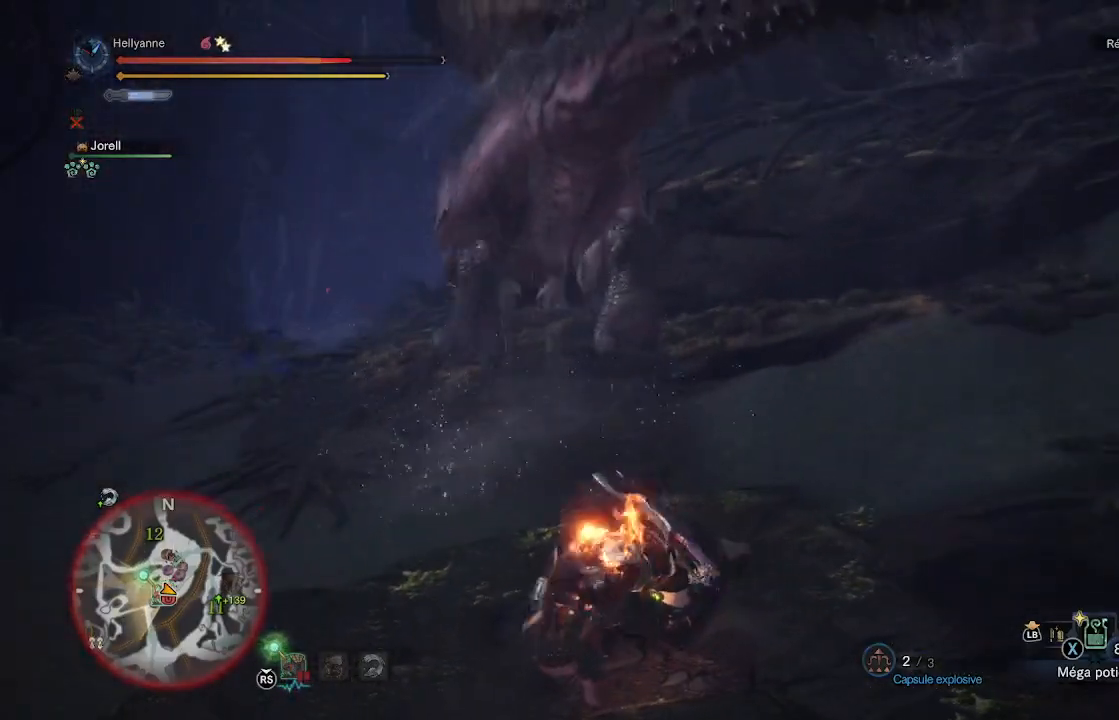
{"buttons": [], "left_stick": "up-right", "right_stick": "center", "events": [[67, "left_stick", "left"], [167, "left_stick", "up"], [267, "left_stick", "down"], [367, "left_stick", "left"], [467, "left_stick", "up-right"]]}
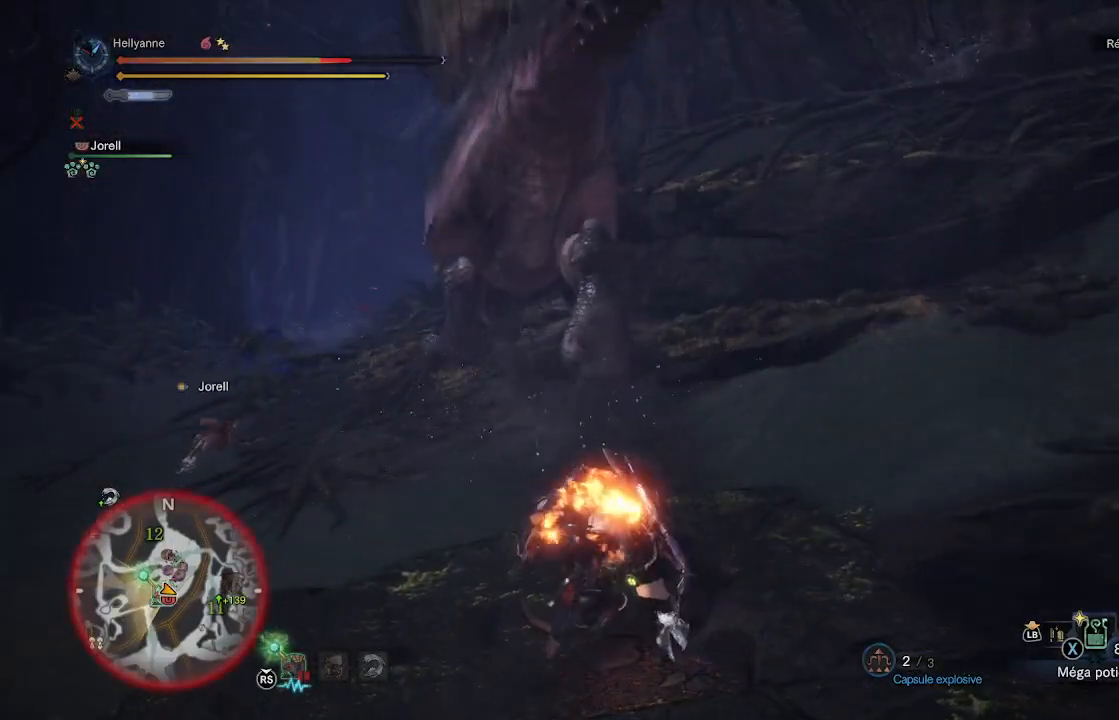
{"buttons": [], "left_stick": "left", "right_stick": "center", "events": [[33, "left_stick", "down-right"], [133, "left_stick", "left"], [267, "left_stick", "up-right"], [367, "left_stick", "down"], [467, "left_stick", "left"]]}